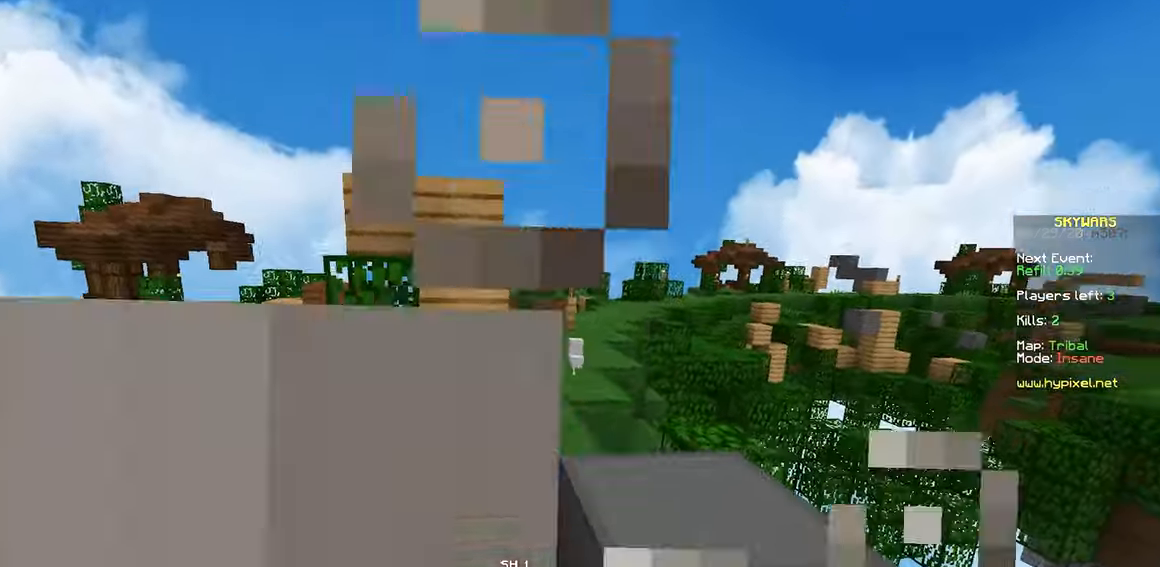
Gameplay with keyboard and mouse; each line is a JSON object with the keys and mouse buttons held at the frame after it. "events" lists presses ("down") and releases ("up") of "a", "d", "s", "space", "w", "mouse_left" and "mouse_right" between this image and that frame as [ms after this image, input, new state], when the widget could be followed in between. "mouse_left", "mouse_right" = the "left", "right" buttons of the "mouse" list. No other keys are recorded. Fast repeated clicks can show as one long hold. Mouse movement is not recorded.
{"keys": [], "mouse": [], "events": [[100, "space", "down"], [216, "a", "down"], [333, "space", "up"], [383, "a", "up"], [383, "w", "up"]]}
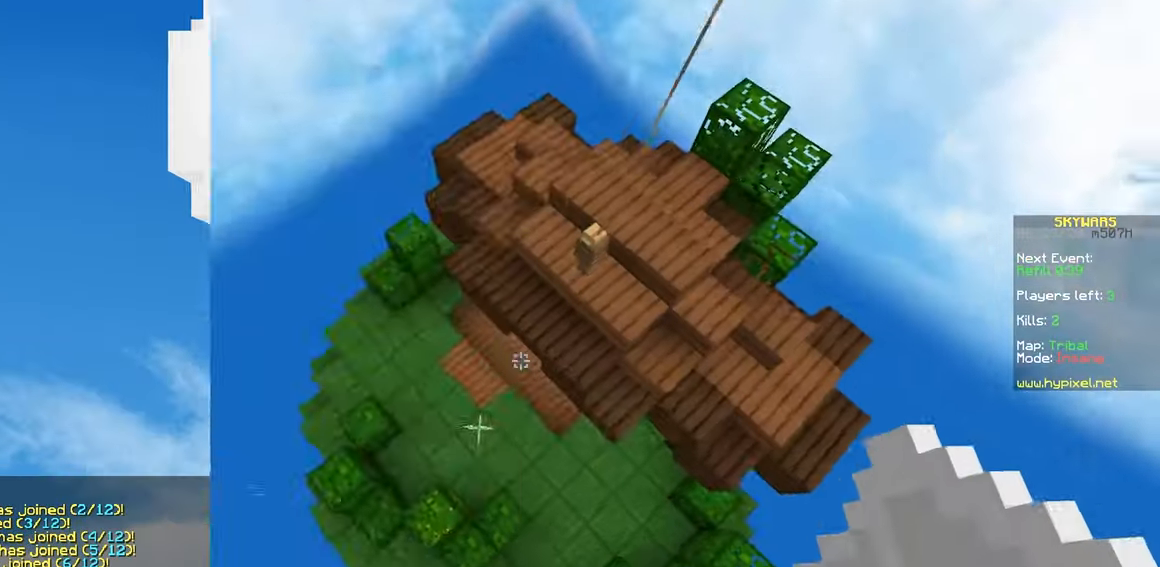
{"keys": ["s"], "mouse": [], "events": [[450, "s", "down"]]}
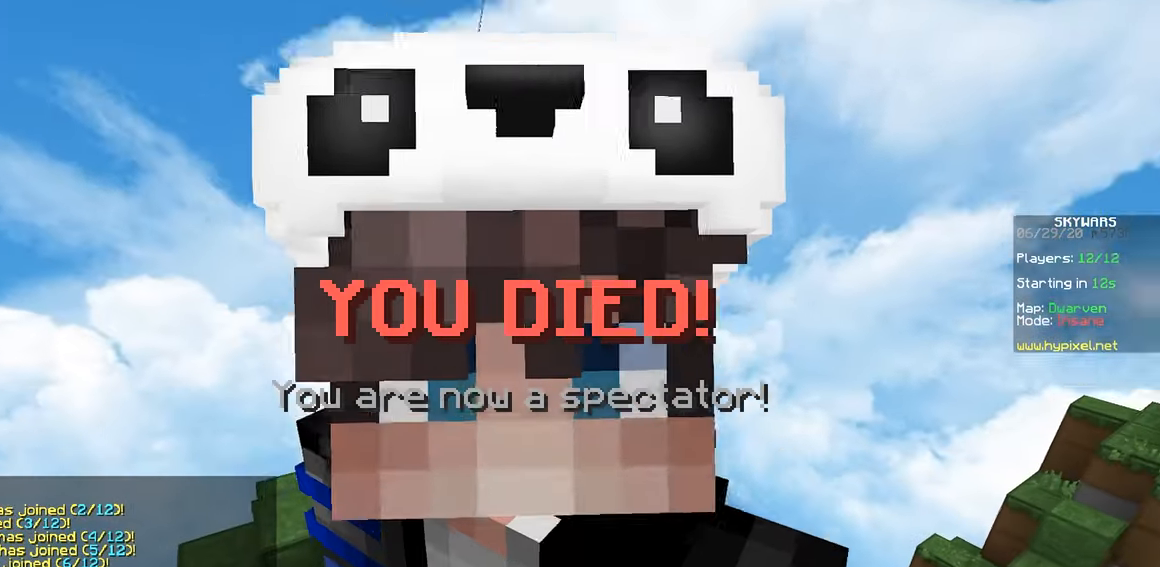
{"keys": ["s"], "mouse": [], "events": []}
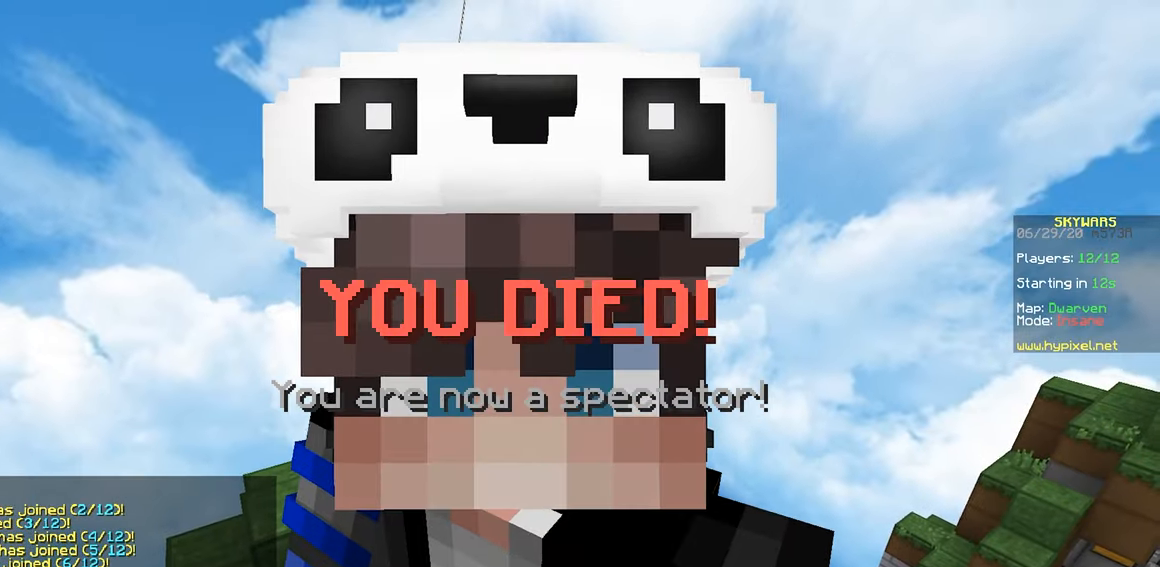
{"keys": [], "mouse": [], "events": [[300, "s", "up"]]}
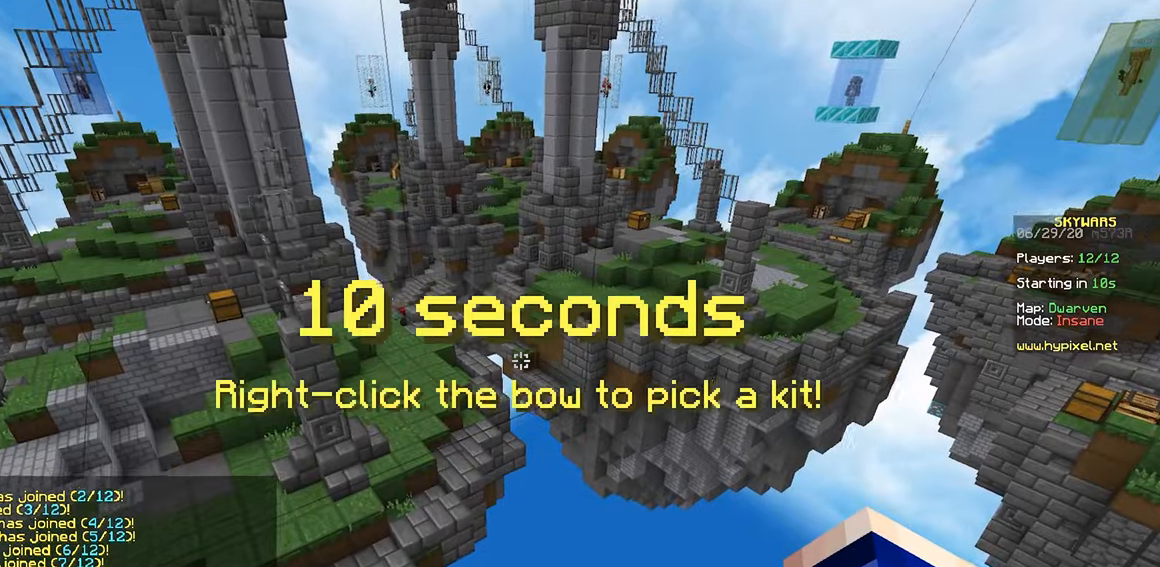
{"keys": [], "mouse": [], "events": [[283, "mouse_left", "down"], [283, "mouse_right", "down"], [450, "mouse_left", "up"], [450, "mouse_right", "up"]]}